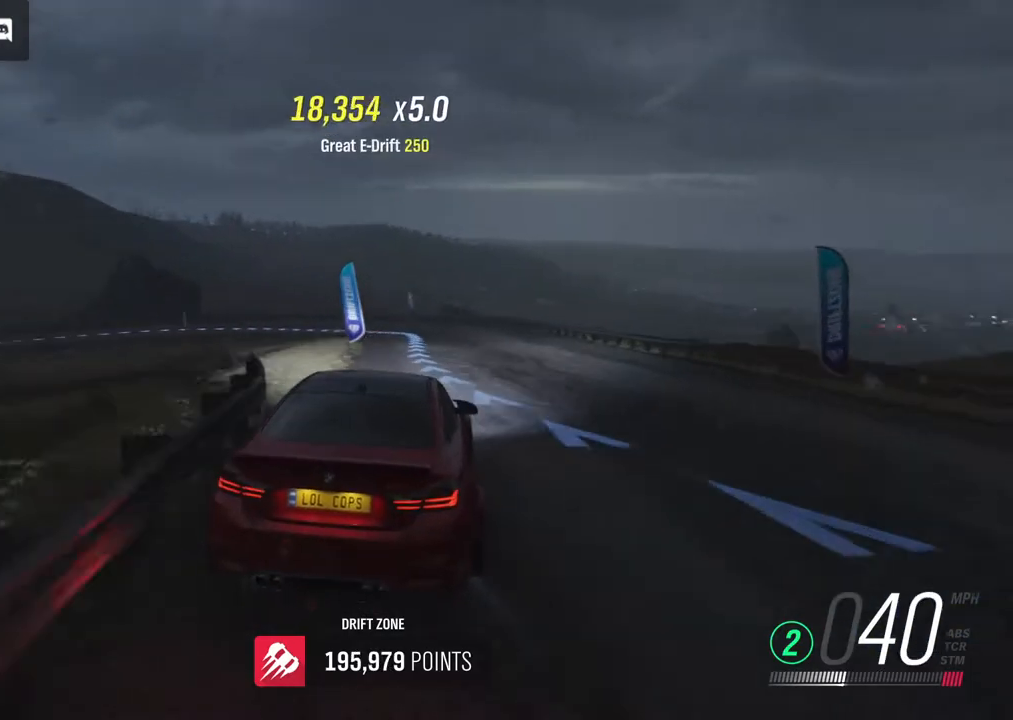
Gameplay with a controller (Xbox layout); each line is a JSON object with the inputs held at the frame after it. "events" lists button and stick changes between this image and that frame as [ms after this image, input, new state], when the widget could be followed in between.
{"buttons": ["R2"], "left_stick": "right", "right_stick": "center", "events": []}
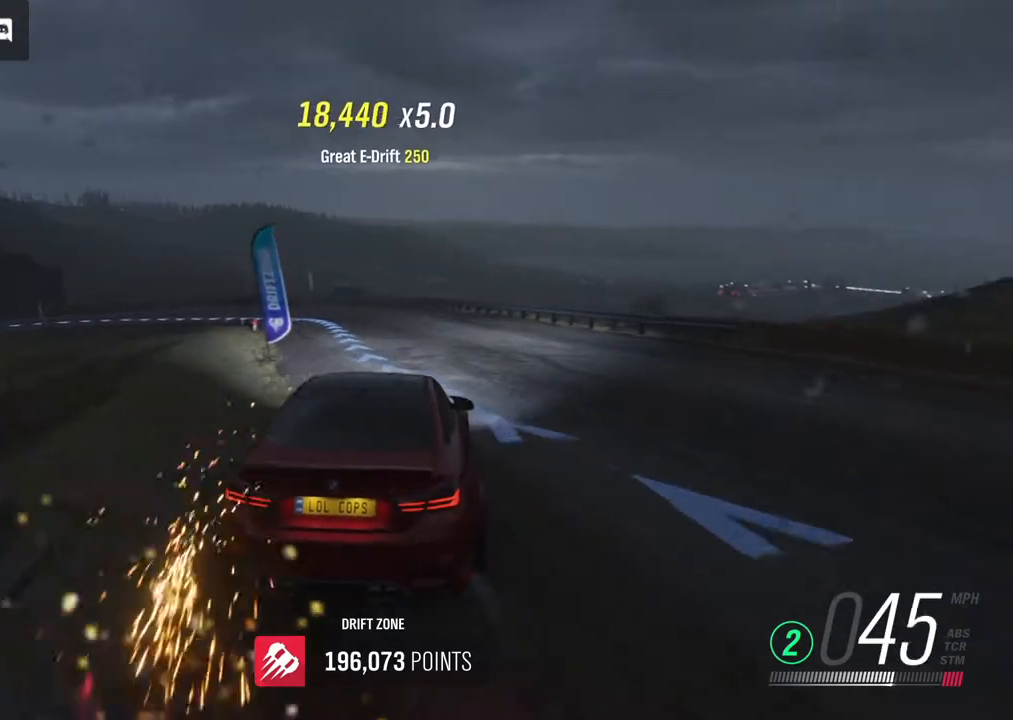
{"buttons": ["R2"], "left_stick": "left", "right_stick": "center", "events": [[133, "left_stick", "center"], [267, "left_stick", "left"]]}
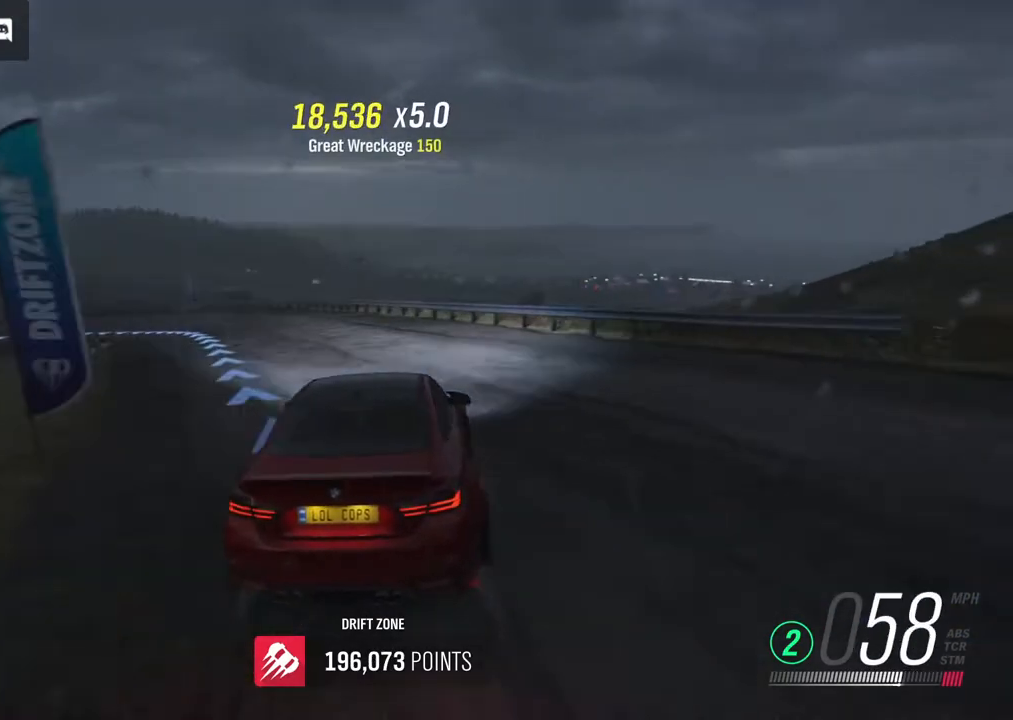
{"buttons": ["A"], "left_stick": "left", "right_stick": "center", "events": [[417, "R2", "up"], [467, "A", "down"]]}
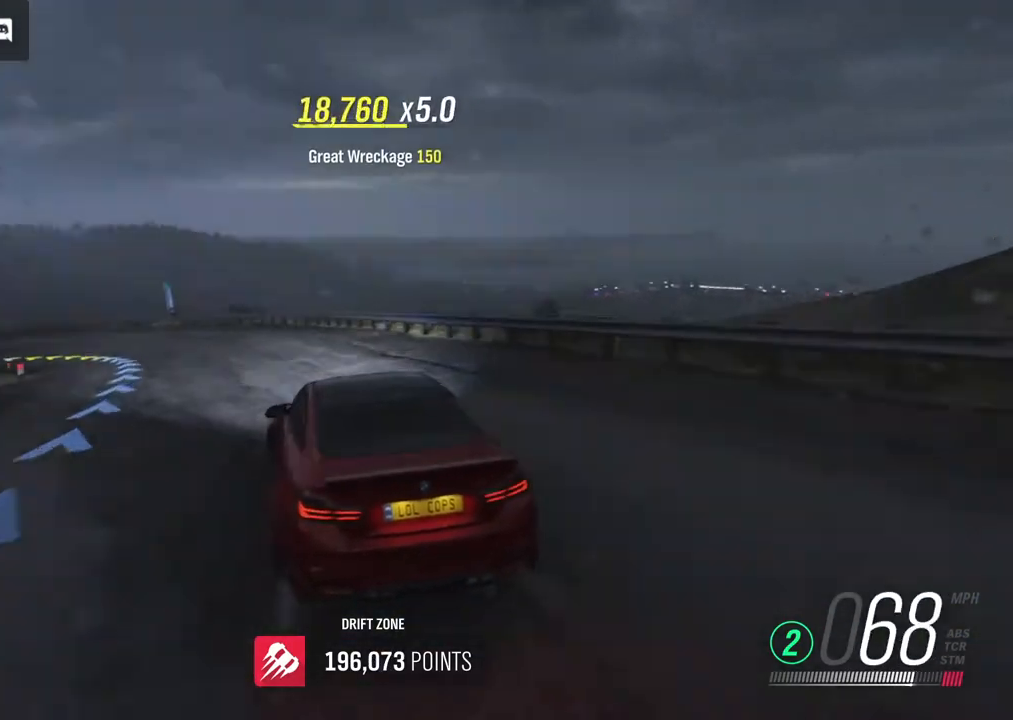
{"buttons": ["R2"], "left_stick": "right", "right_stick": "center", "events": [[183, "A", "up"], [217, "R2", "down"], [250, "left_stick", "center"], [300, "left_stick", "right"]]}
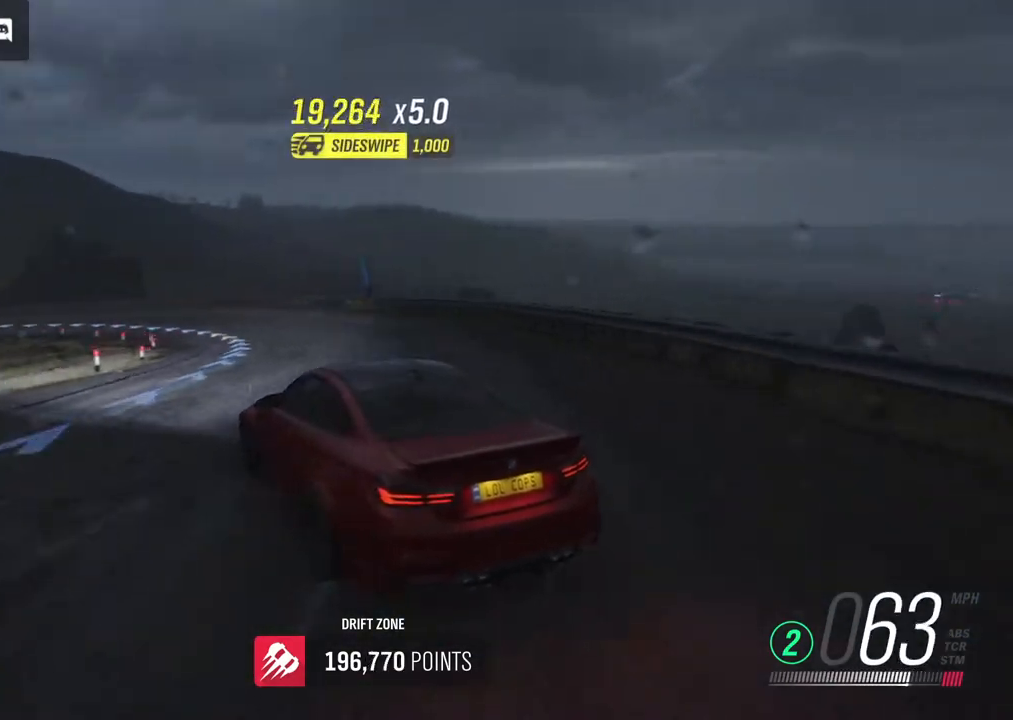
{"buttons": ["R2"], "left_stick": "right", "right_stick": "center", "events": [[100, "left_stick", "center"], [483, "left_stick", "right"]]}
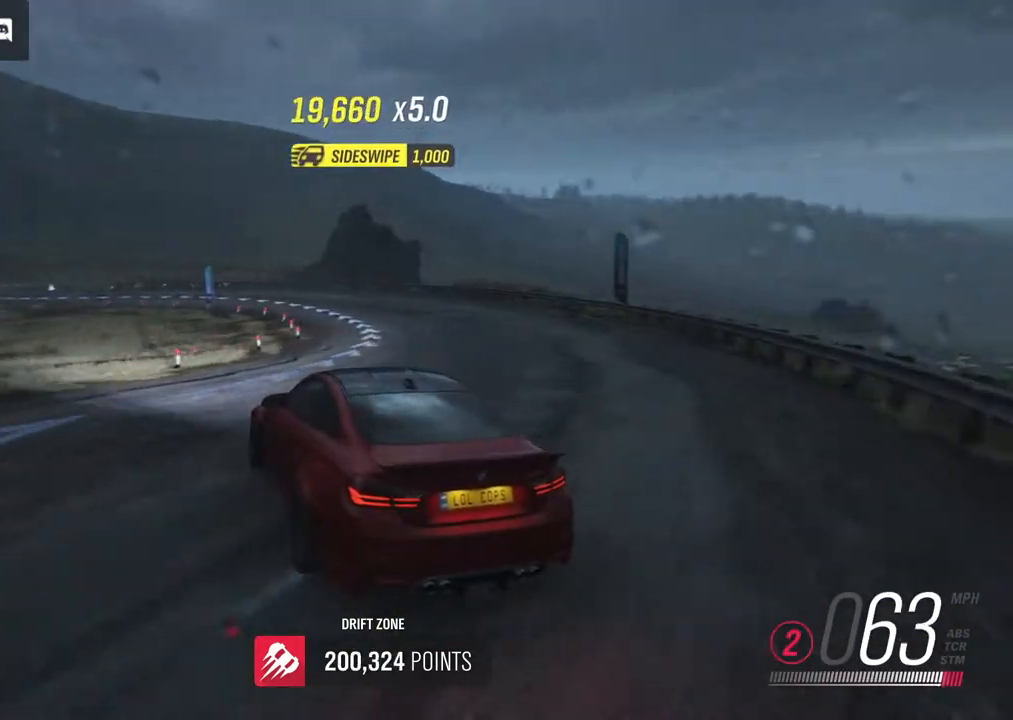
{"buttons": ["R2"], "left_stick": "right", "right_stick": "center", "events": [[133, "left_stick", "center"], [500, "left_stick", "right"]]}
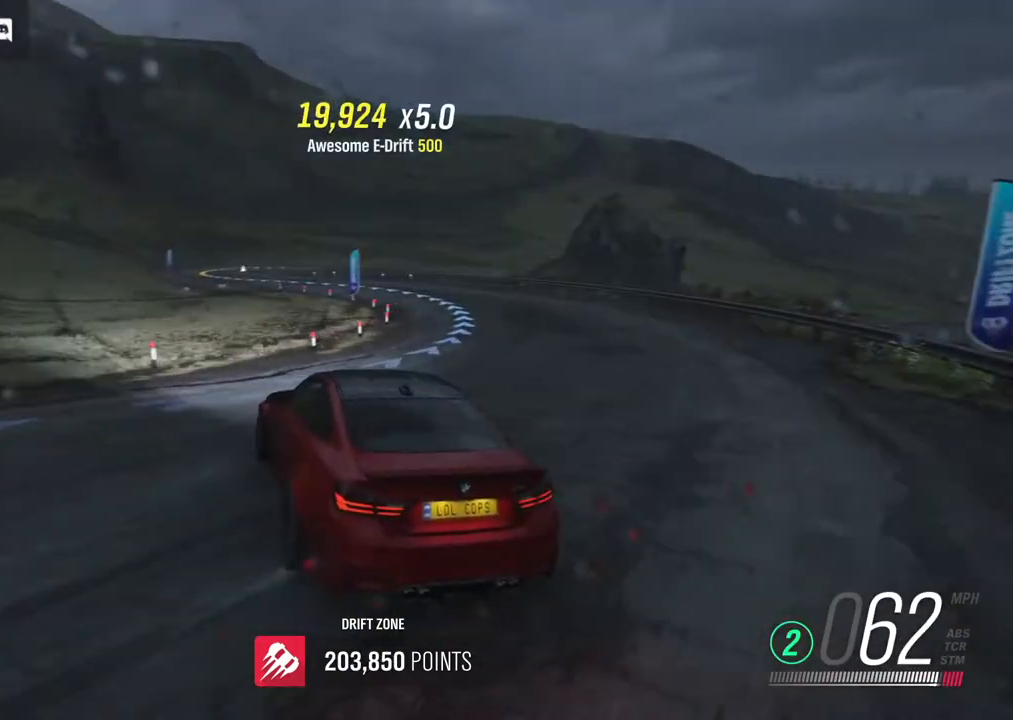
{"buttons": ["R2"], "left_stick": "right", "right_stick": "center", "events": [[250, "left_stick", "center"], [467, "left_stick", "right"]]}
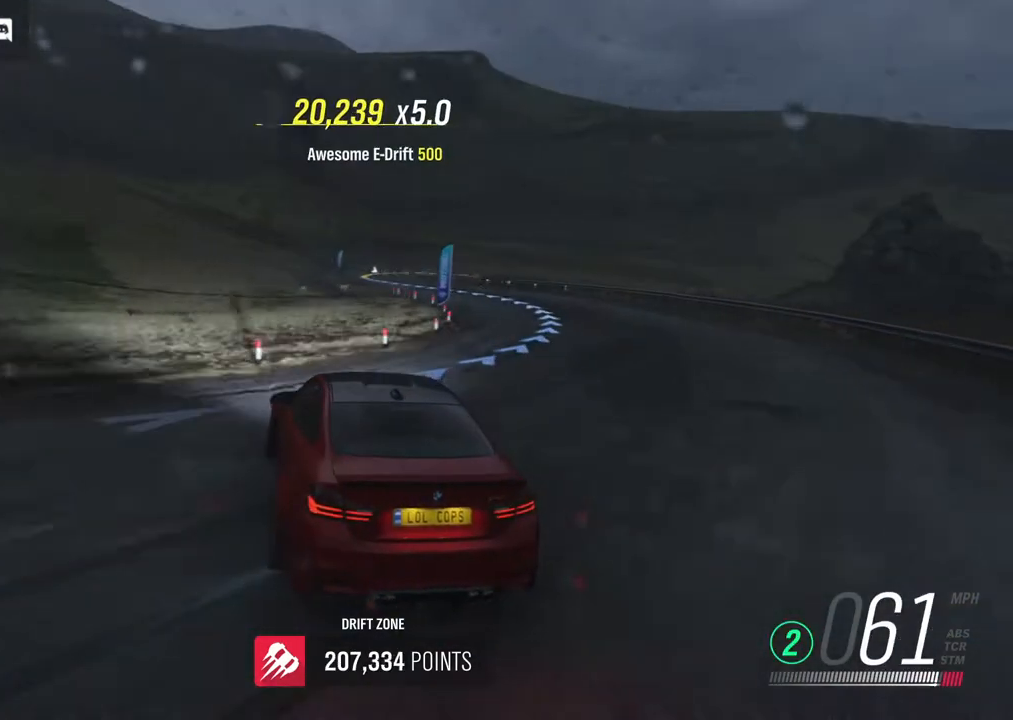
{"buttons": ["R2"], "left_stick": "center", "right_stick": "center", "events": [[183, "left_stick", "center"]]}
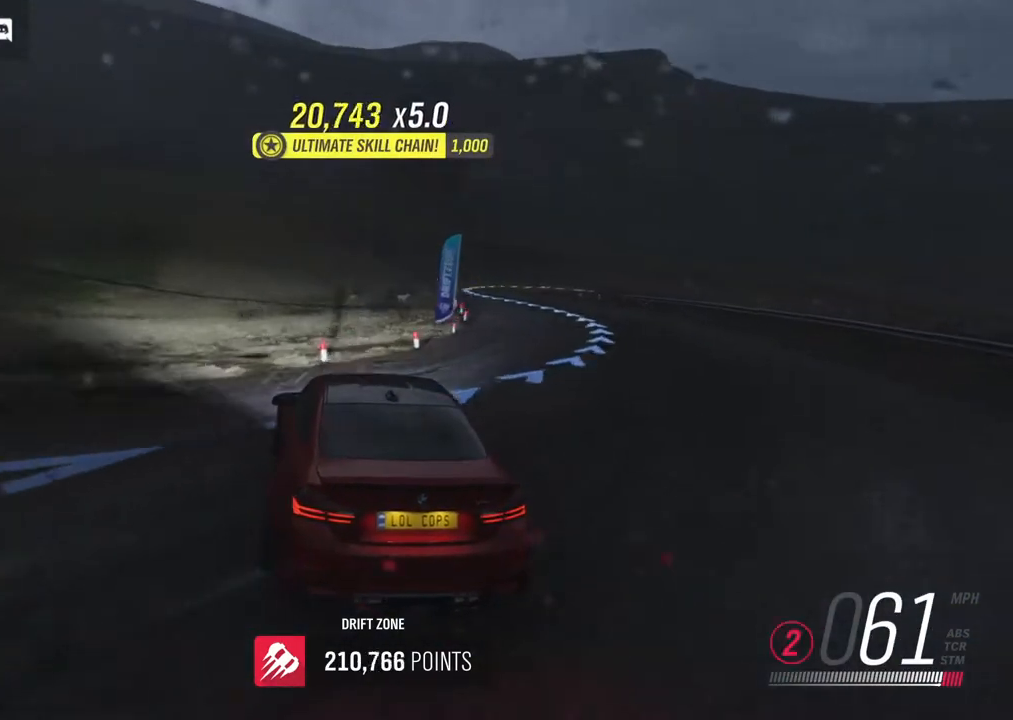
{"buttons": ["R2"], "left_stick": "center", "right_stick": "center", "events": []}
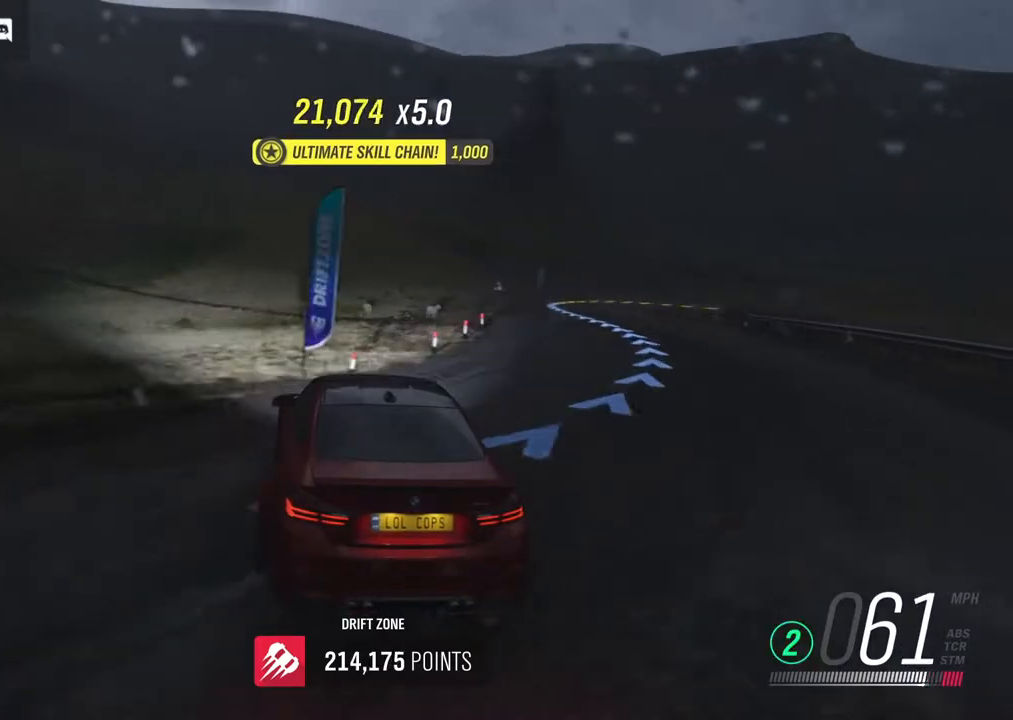
{"buttons": ["R2"], "left_stick": "right", "right_stick": "center", "events": [[483, "left_stick", "right"]]}
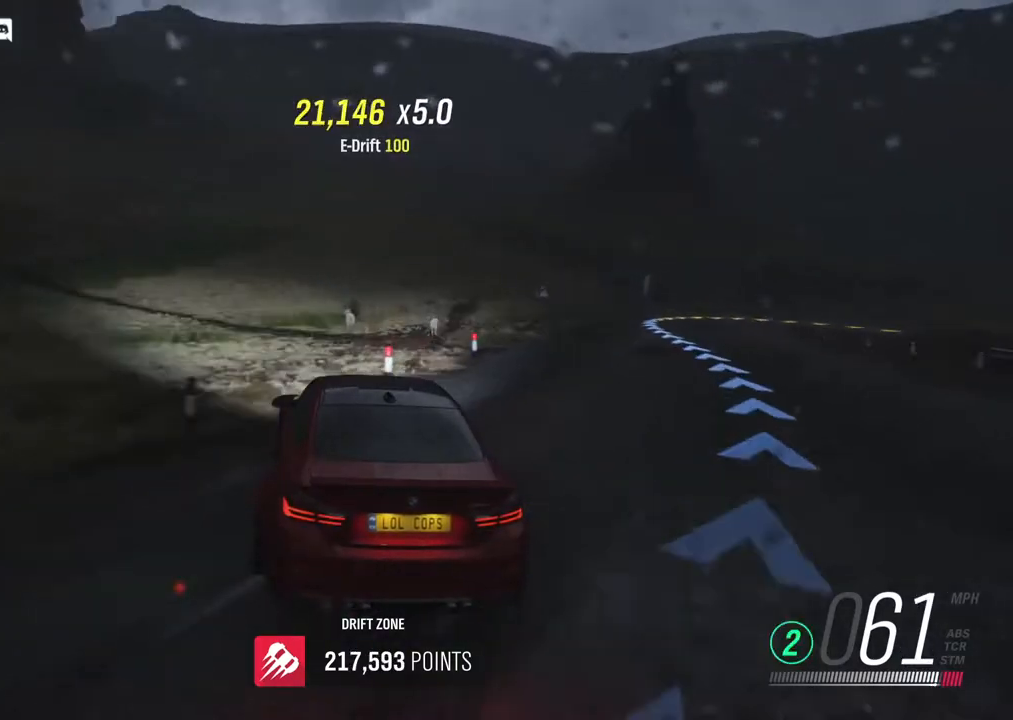
{"buttons": ["R2"], "left_stick": "right", "right_stick": "center", "events": []}
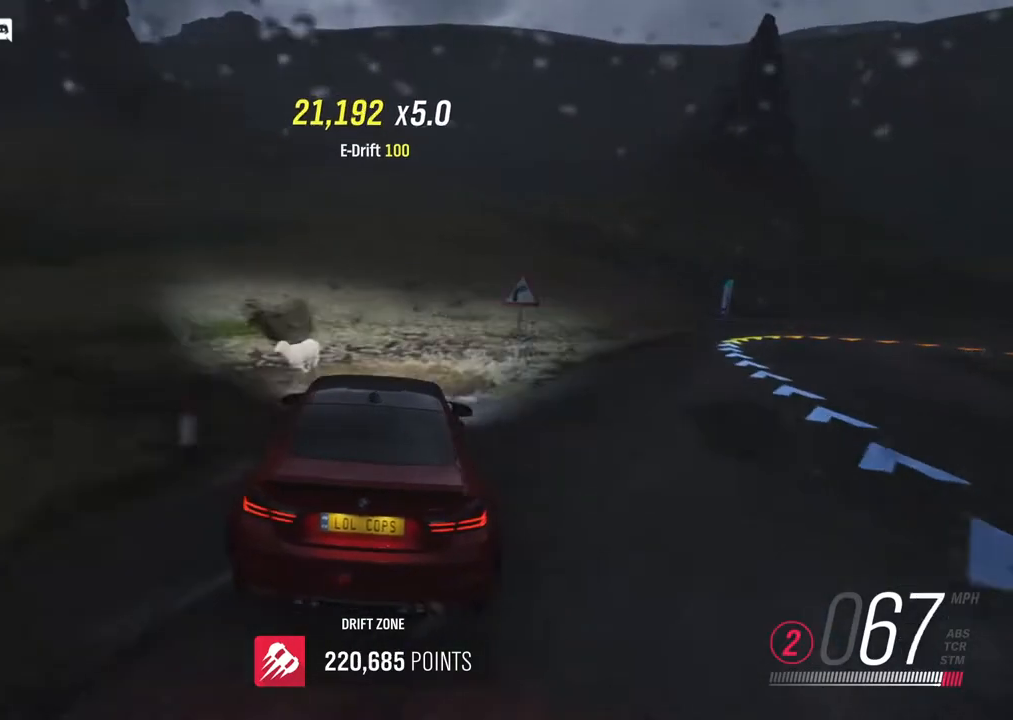
{"buttons": ["R2"], "left_stick": "right", "right_stick": "center", "events": [[133, "R2", "up"], [467, "R2", "down"]]}
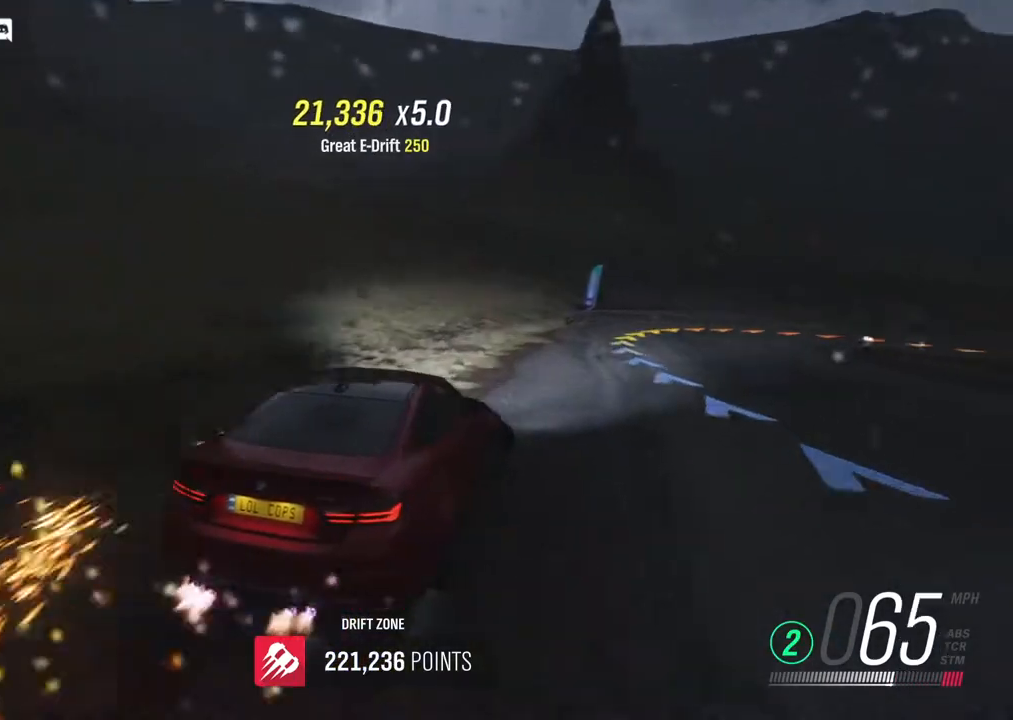
{"buttons": ["R2"], "left_stick": "right", "right_stick": "center", "events": [[217, "R2", "up"], [500, "R2", "down"]]}
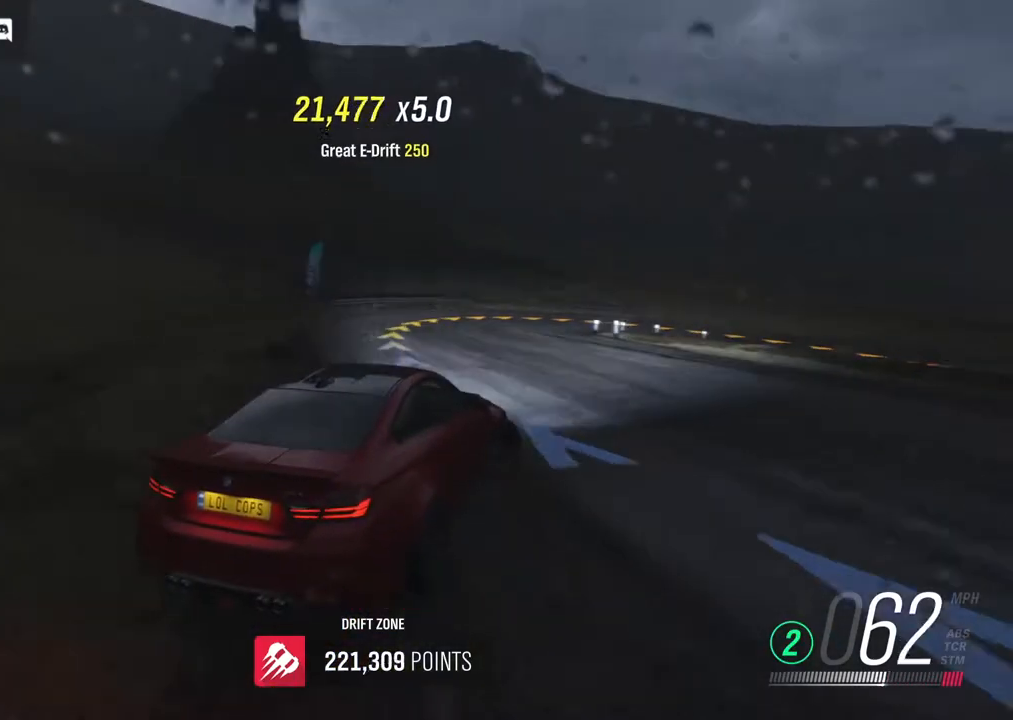
{"buttons": ["R2"], "left_stick": "center", "right_stick": "center", "events": [[50, "left_stick", "center"]]}
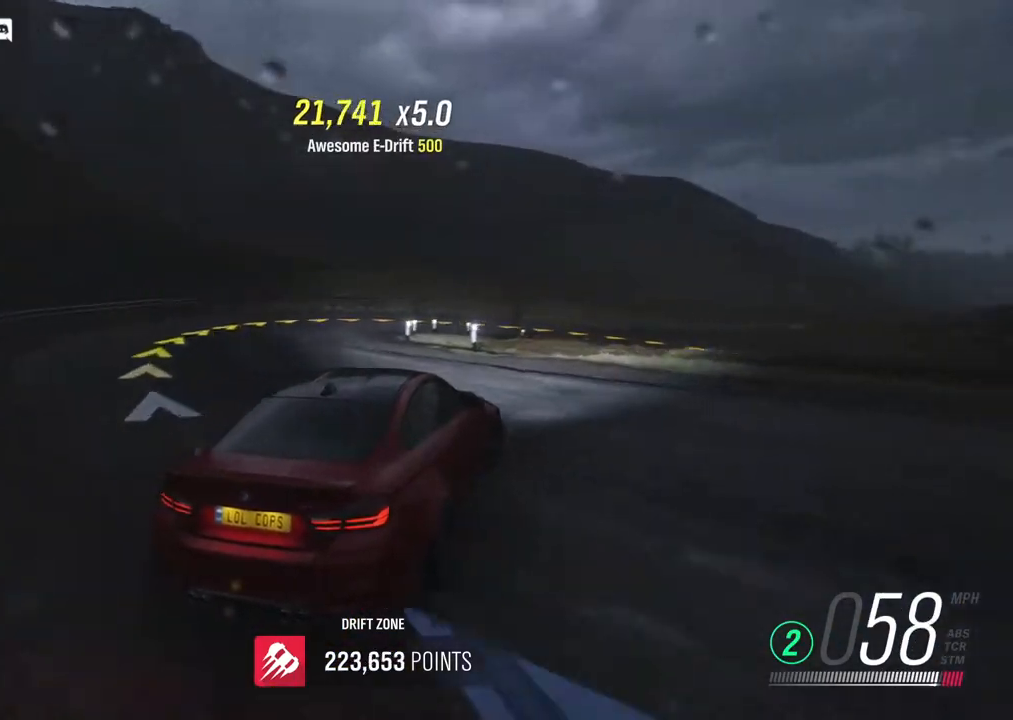
{"buttons": ["R2"], "left_stick": "center", "right_stick": "center", "events": [[17, "R2", "up"], [400, "R2", "down"]]}
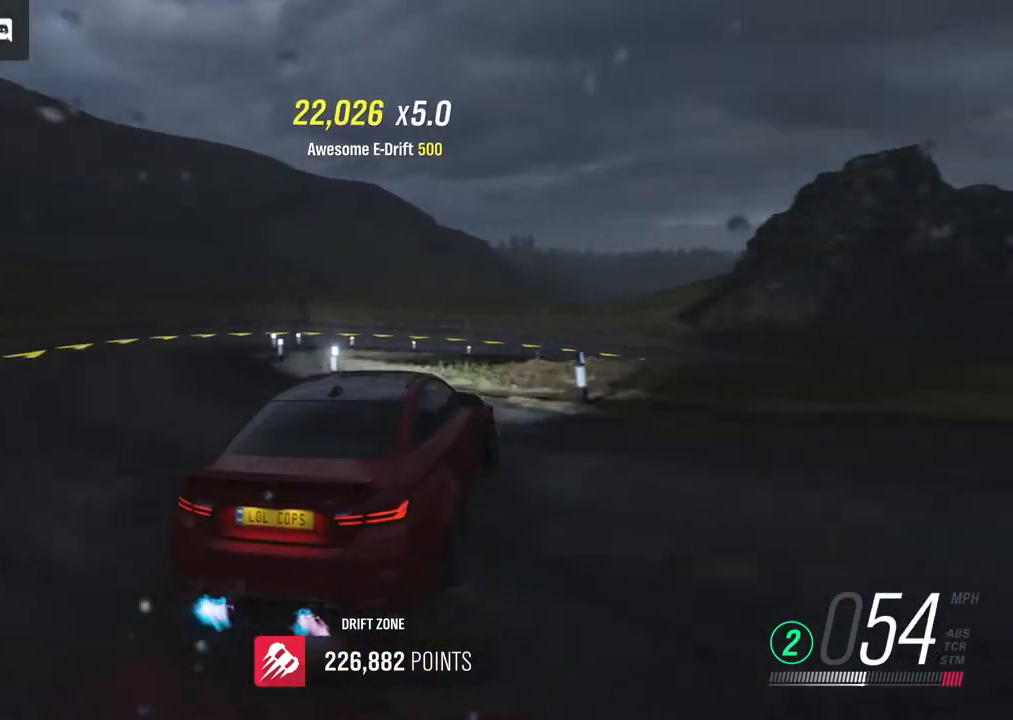
{"buttons": ["R2"], "left_stick": "down-left", "right_stick": "center", "events": [[150, "R2", "up"], [167, "left_stick", "left"], [250, "R2", "down"], [383, "left_stick", "center"], [467, "left_stick", "down-left"]]}
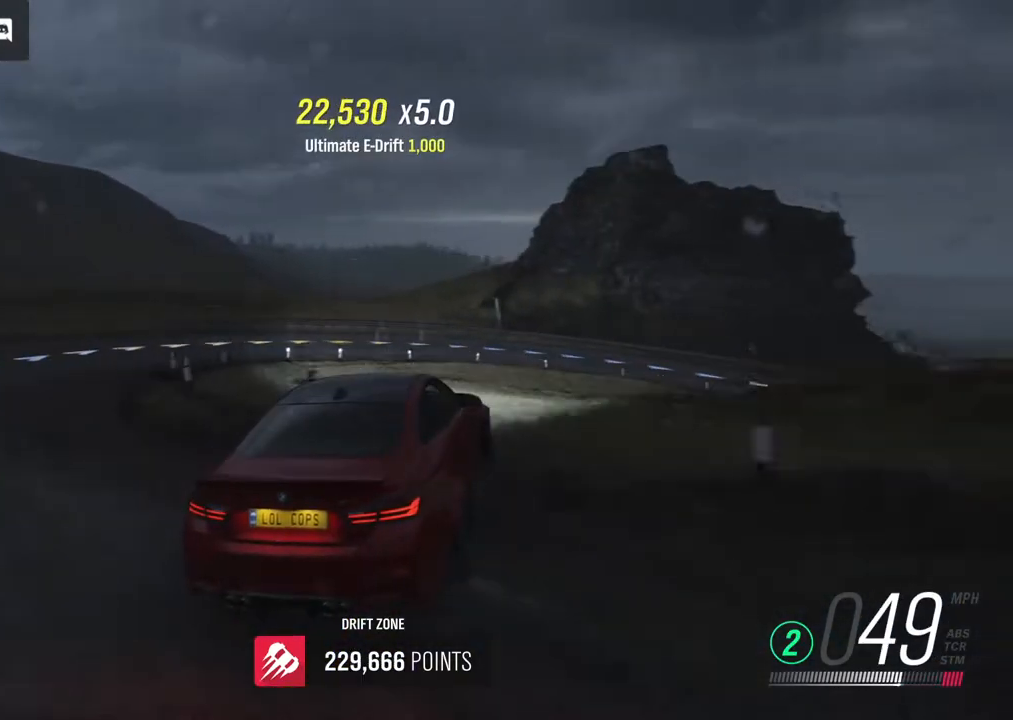
{"buttons": ["R2"], "left_stick": "right", "right_stick": "center", "events": [[350, "left_stick", "center"], [500, "left_stick", "right"]]}
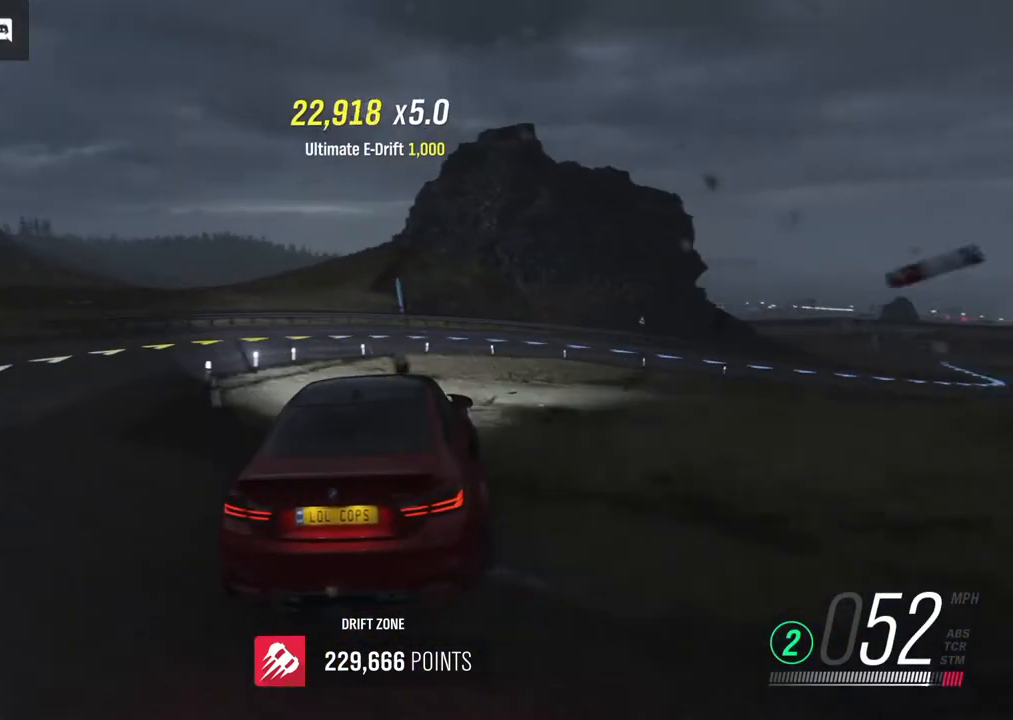
{"buttons": ["A", "R2"], "left_stick": "right", "right_stick": "center", "events": [[250, "A", "down"]]}
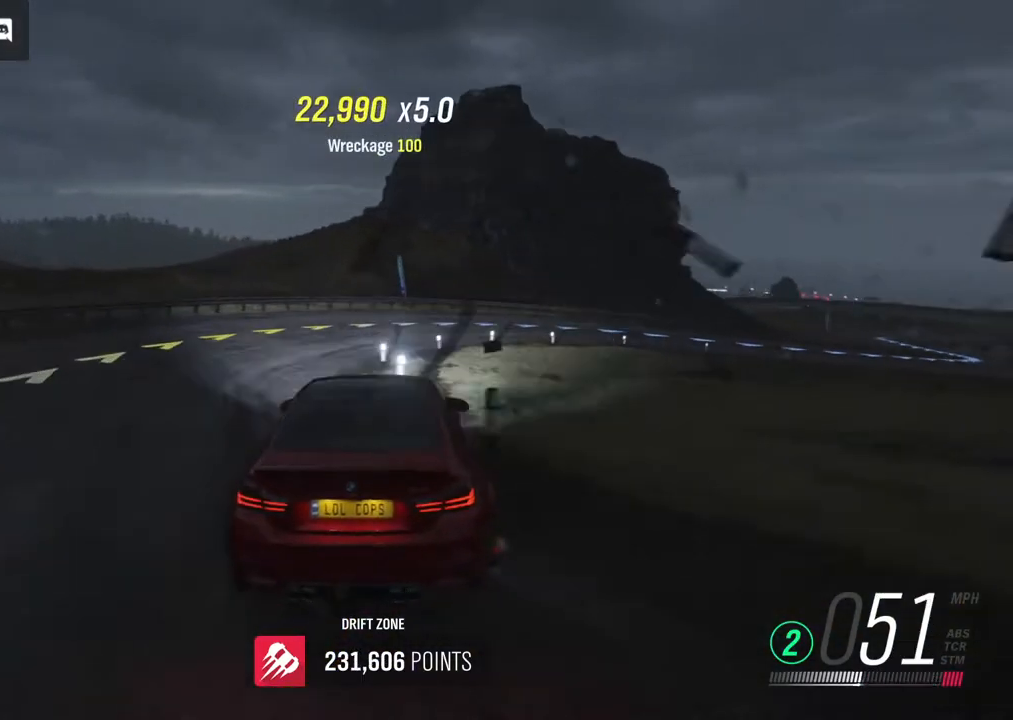
{"buttons": ["R2"], "left_stick": "center", "right_stick": "center", "events": [[217, "R2", "up"], [433, "R2", "down"], [450, "A", "up"], [483, "left_stick", "center"]]}
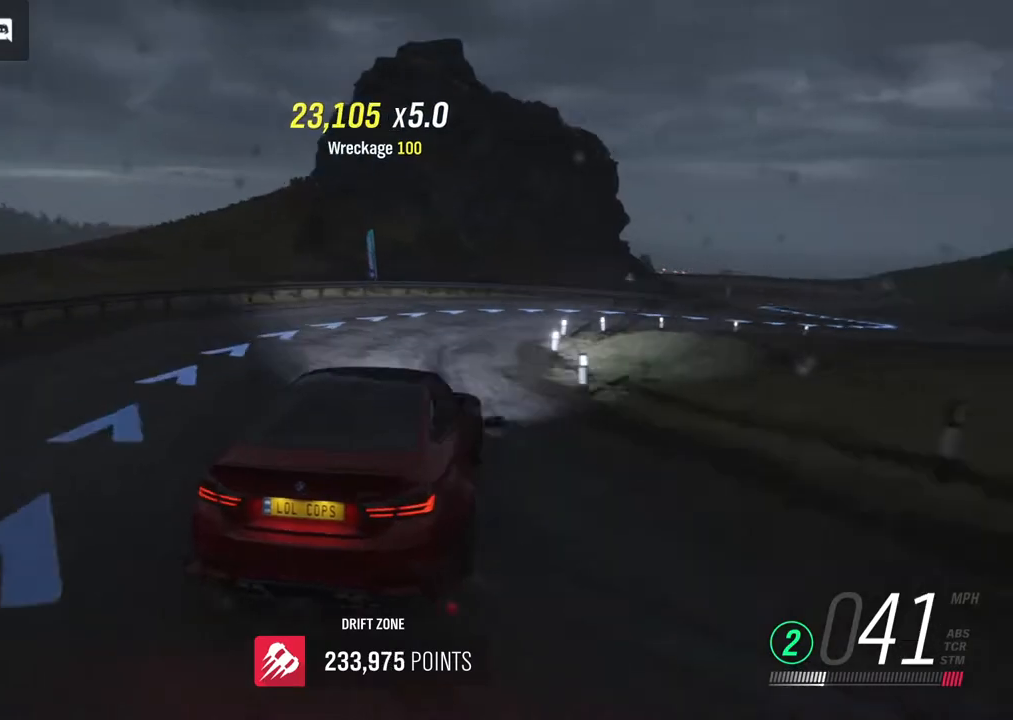
{"buttons": ["R2"], "left_stick": "center", "right_stick": "center", "events": [[200, "left_stick", "left"], [367, "left_stick", "center"]]}
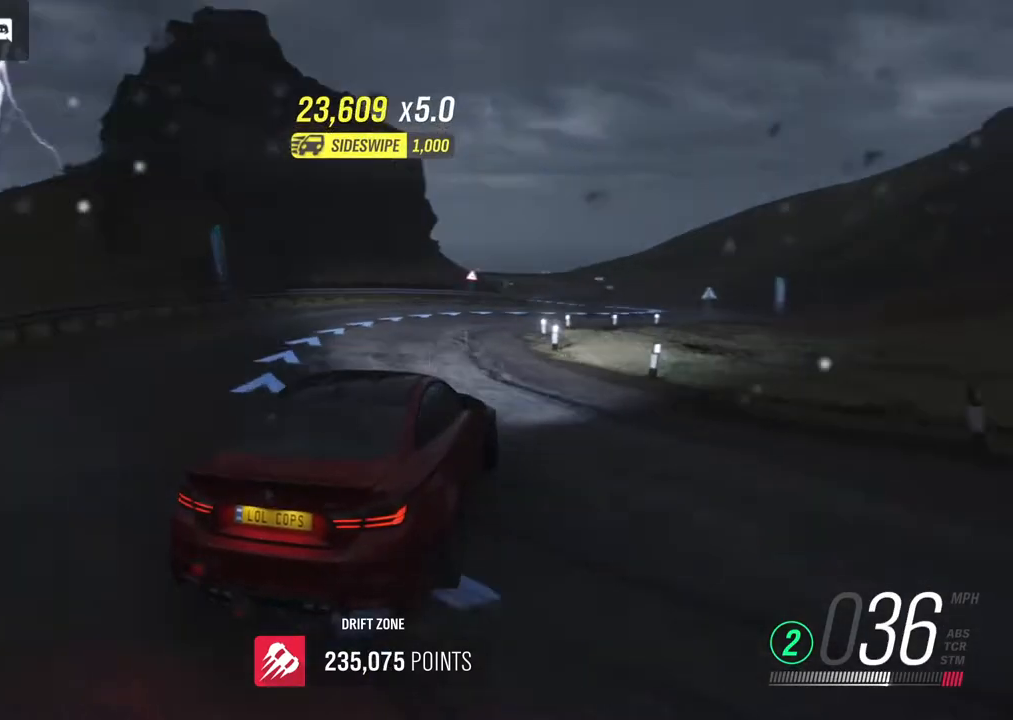
{"buttons": ["R2"], "left_stick": "left", "right_stick": "center", "events": [[17, "left_stick", "left"], [183, "left_stick", "center"], [400, "left_stick", "left"]]}
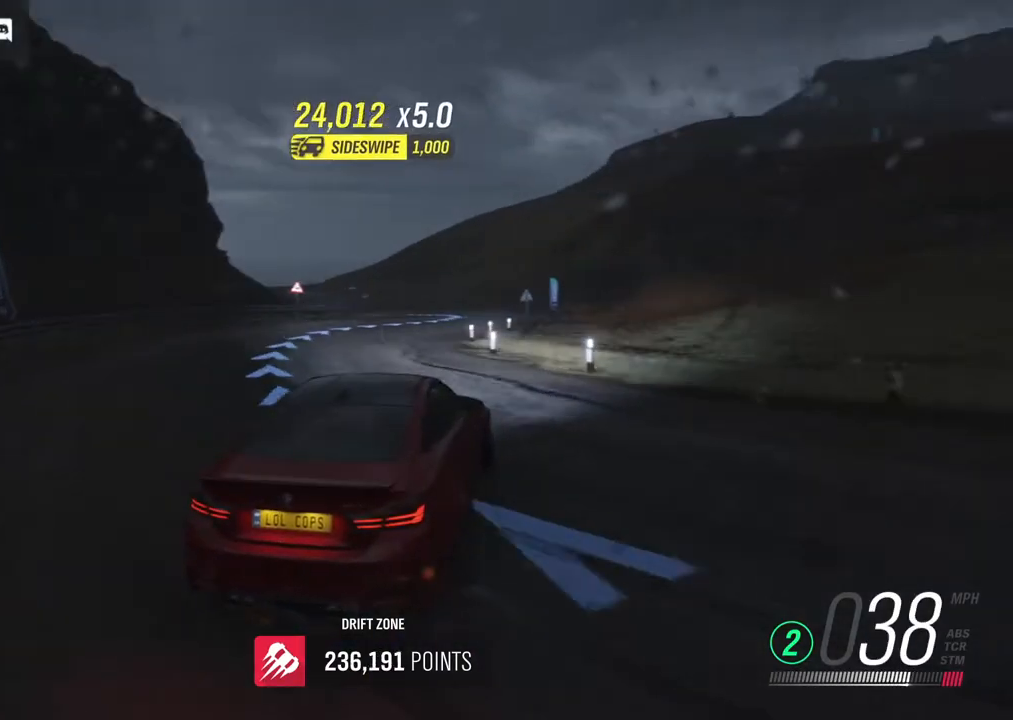
{"buttons": ["R2"], "left_stick": "center", "right_stick": "center", "events": [[33, "left_stick", "center"]]}
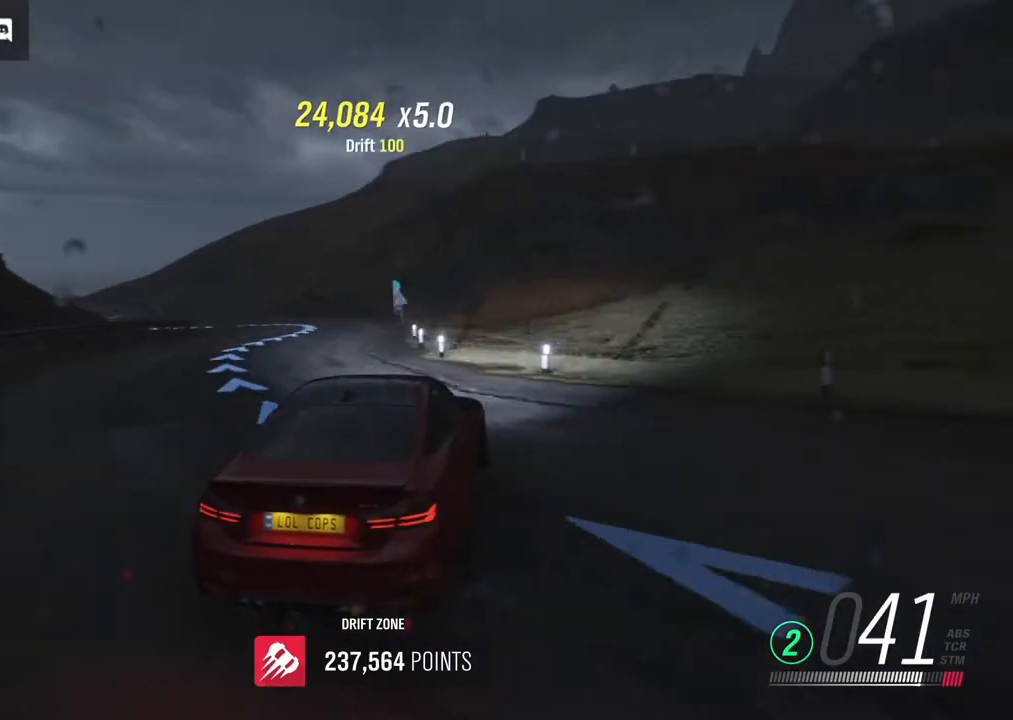
{"buttons": ["R2"], "left_stick": "center", "right_stick": "center", "events": [[267, "left_stick", "left"], [467, "left_stick", "center"]]}
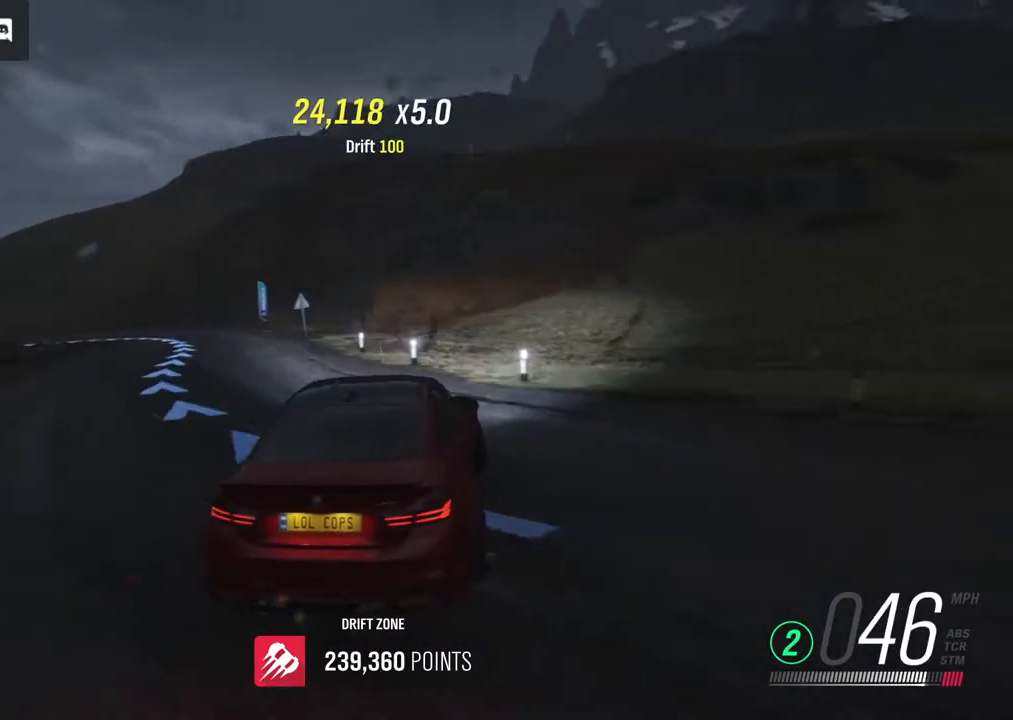
{"buttons": ["R2"], "left_stick": "left", "right_stick": "center", "events": [[67, "left_stick", "left"], [367, "left_stick", "center"], [417, "left_stick", "left"]]}
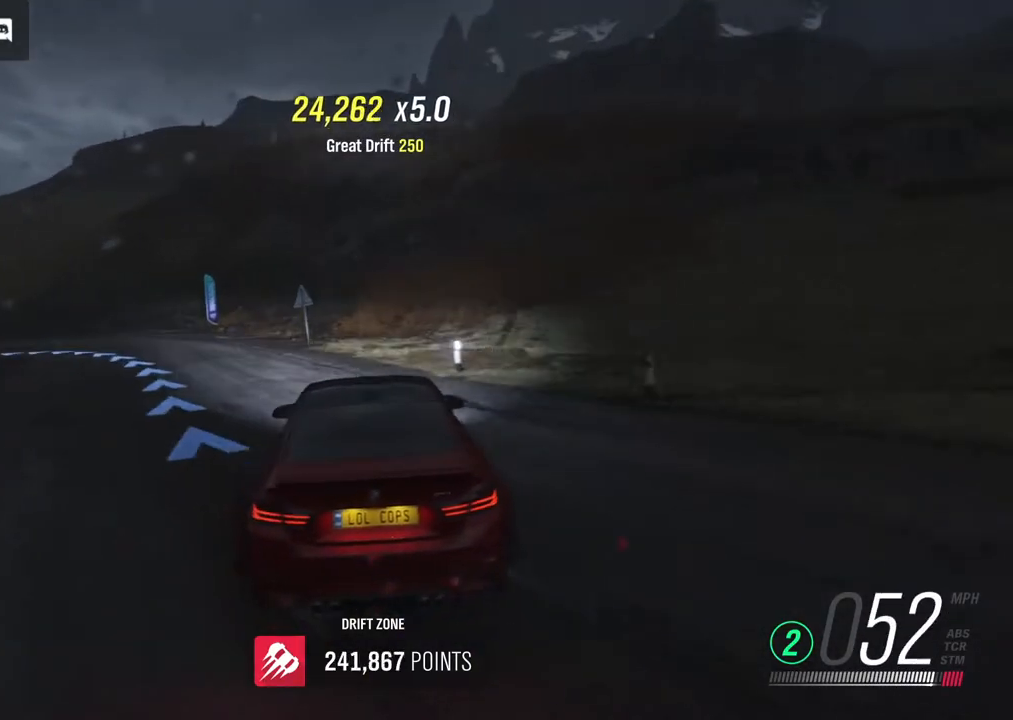
{"buttons": ["R2"], "left_stick": "left", "right_stick": "center", "events": []}
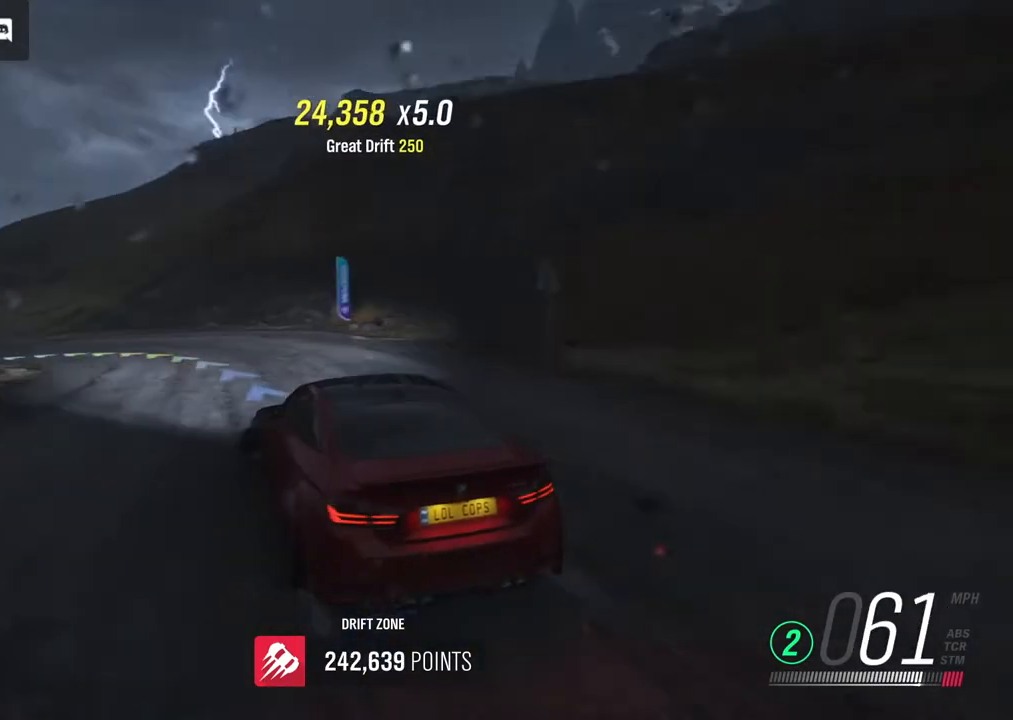
{"buttons": ["R2"], "left_stick": "right", "right_stick": "center", "events": [[300, "left_stick", "right"]]}
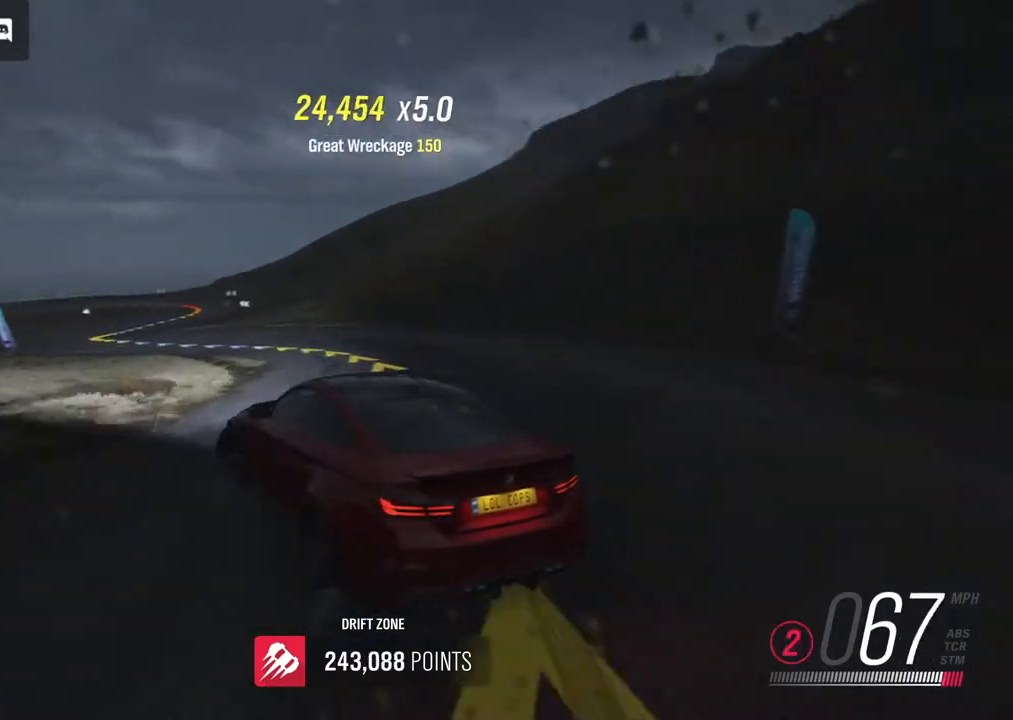
{"buttons": ["R2"], "left_stick": "right", "right_stick": "center", "events": [[67, "left_stick", "center"], [417, "left_stick", "right"]]}
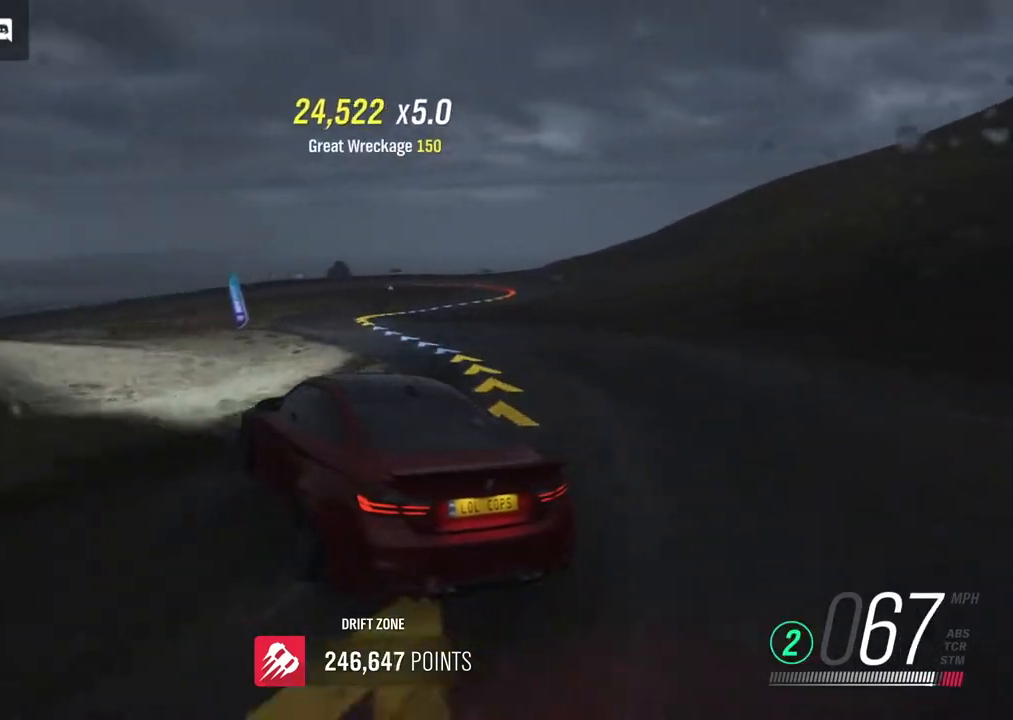
{"buttons": ["R2"], "left_stick": "center", "right_stick": "center", "events": [[150, "left_stick", "center"]]}
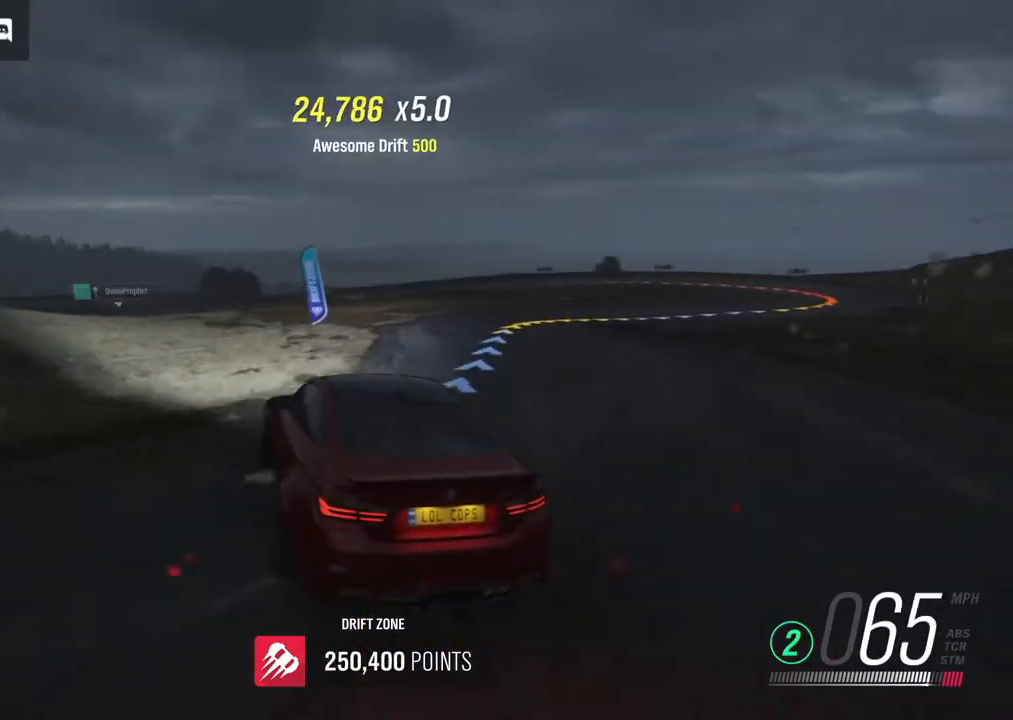
{"buttons": ["R2"], "left_stick": "right", "right_stick": "center", "events": [[50, "left_stick", "right"], [283, "R2", "up"], [450, "R2", "down"]]}
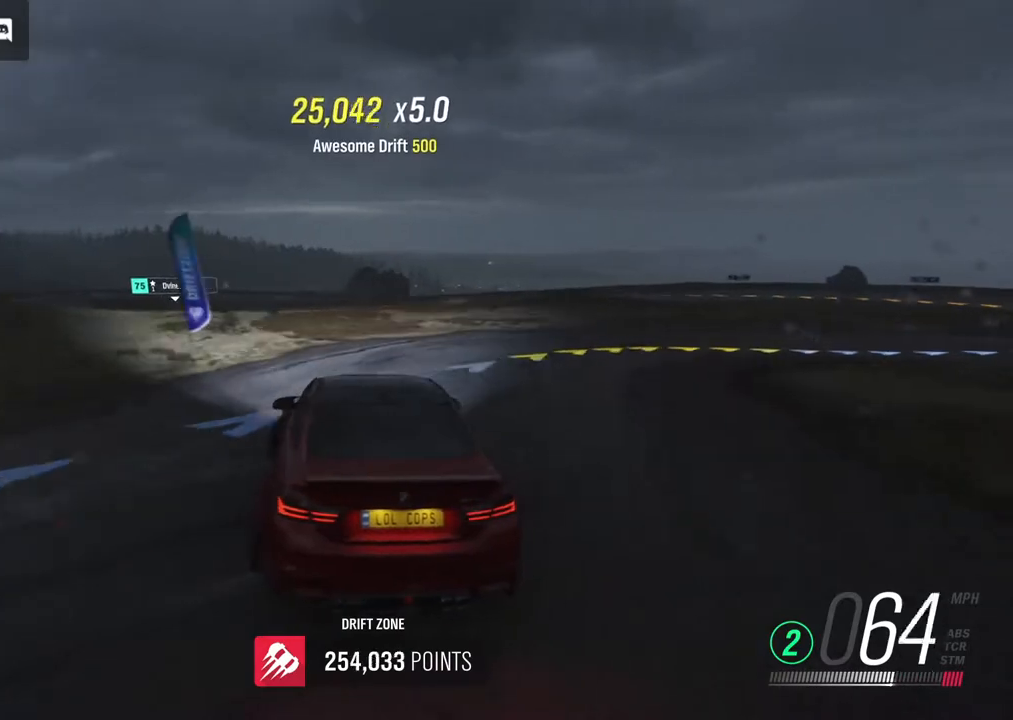
{"buttons": [], "left_stick": "right", "right_stick": "center", "events": [[183, "R2", "up"], [283, "R2", "down"], [500, "R2", "up"]]}